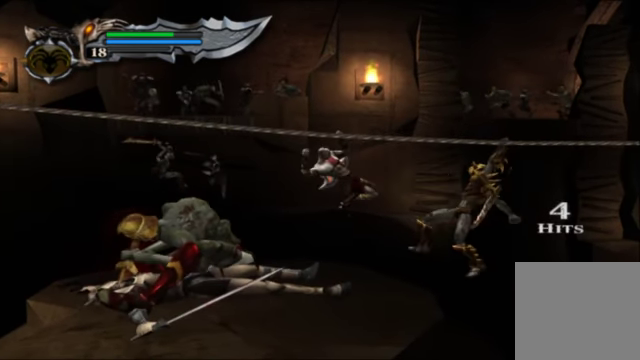
Gameplay with a controller (Xbox layout); each line is a JSON object with the inputs held at the frame after it. "events" lists button and stick changes between this image and that frame as [ms after this image, input, new state], when the widget could be followed in between. Not read: L3 R3.
{"buttons": ["X"], "left_stick": "center", "right_stick": "center", "events": [[34, "X", "up"], [100, "X", "down"], [200, "X", "up"], [267, "X", "down"], [400, "X", "up"], [467, "X", "down"]]}
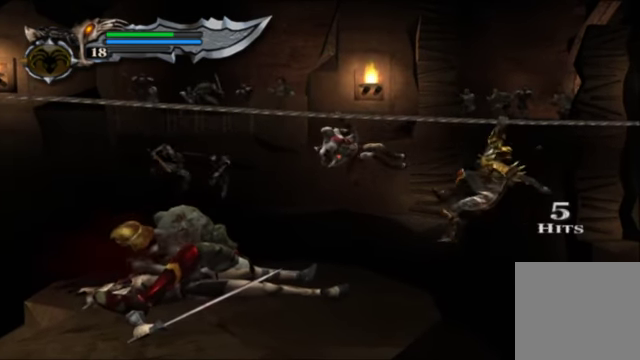
{"buttons": [], "left_stick": "center", "right_stick": "center", "events": [[67, "X", "up"], [134, "X", "down"], [267, "X", "up"], [334, "X", "down"], [434, "X", "up"]]}
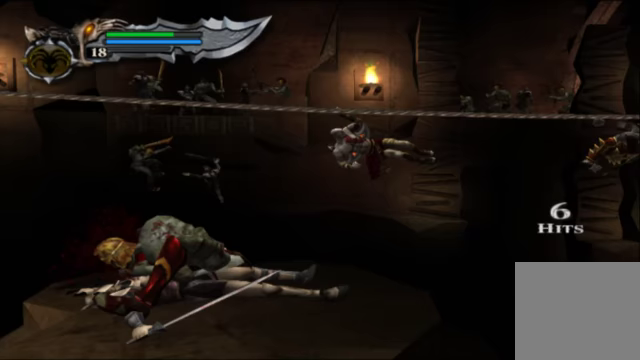
{"buttons": [], "left_stick": "right", "right_stick": "center", "events": [[233, "left_stick", "right"]]}
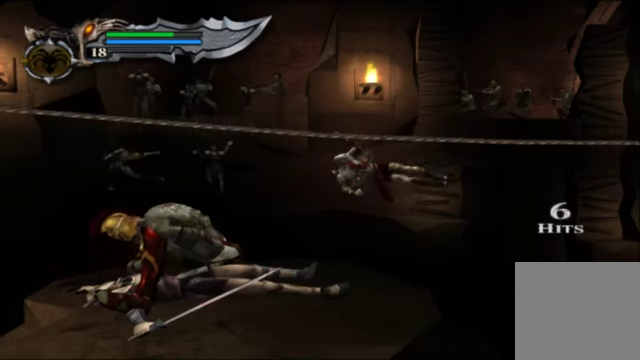
{"buttons": [], "left_stick": "right", "right_stick": "center", "events": []}
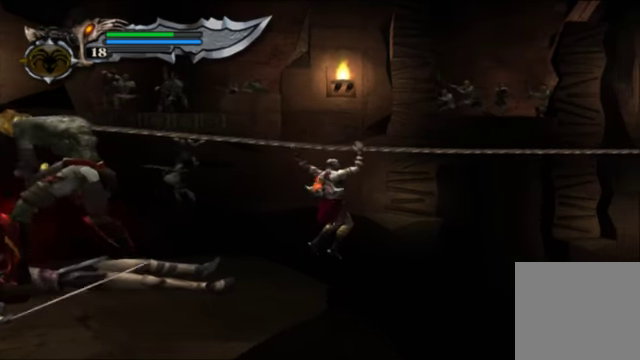
{"buttons": [], "left_stick": "right", "right_stick": "center", "events": []}
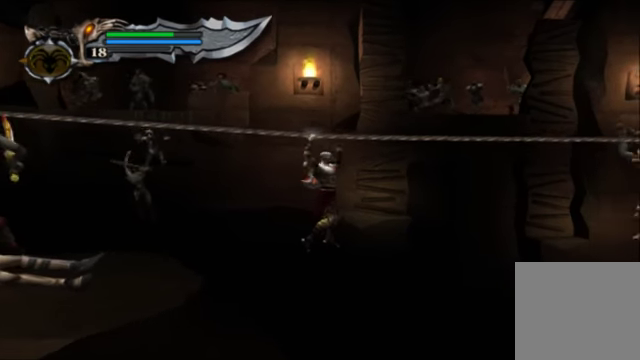
{"buttons": [], "left_stick": "right", "right_stick": "center", "events": []}
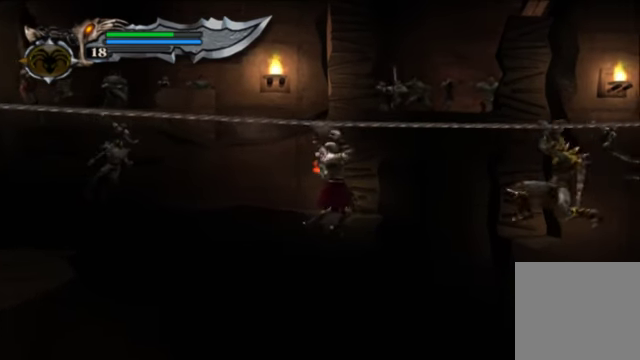
{"buttons": [], "left_stick": "right", "right_stick": "center", "events": [[300, "B", "down"], [433, "B", "up"]]}
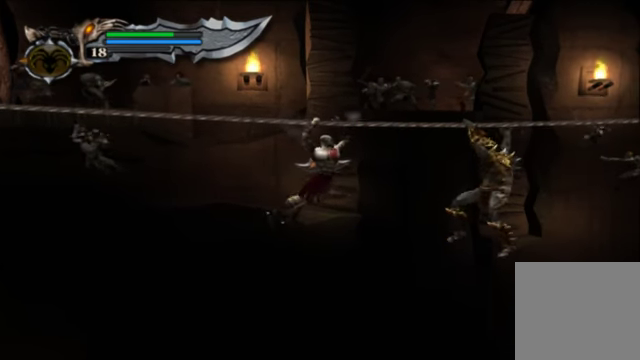
{"buttons": [], "left_stick": "right", "right_stick": "center", "events": []}
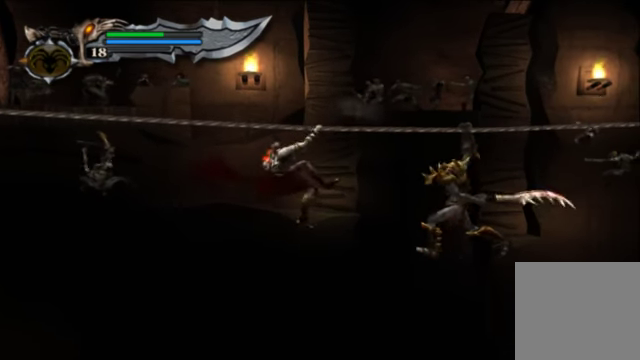
{"buttons": [], "left_stick": "right", "right_stick": "center", "events": []}
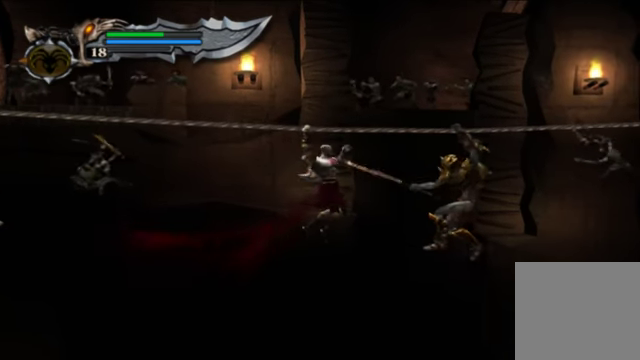
{"buttons": [], "left_stick": "right", "right_stick": "center", "events": [[233, "B", "down"], [367, "B", "up"]]}
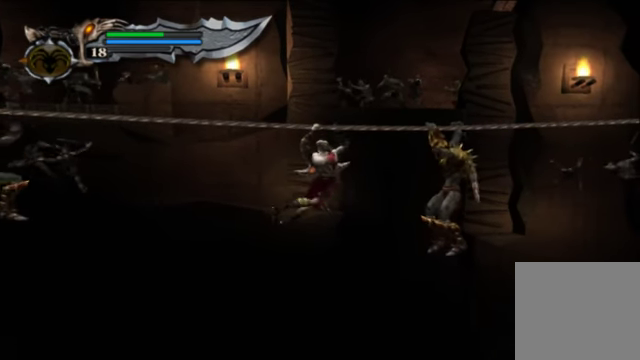
{"buttons": [], "left_stick": "right", "right_stick": "center", "events": []}
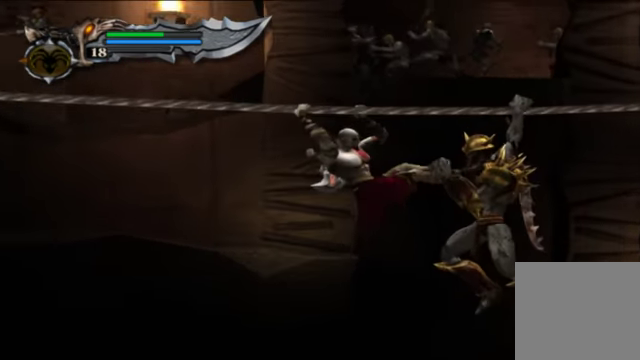
{"buttons": [], "left_stick": "center", "right_stick": "center", "events": [[167, "left_stick", "center"]]}
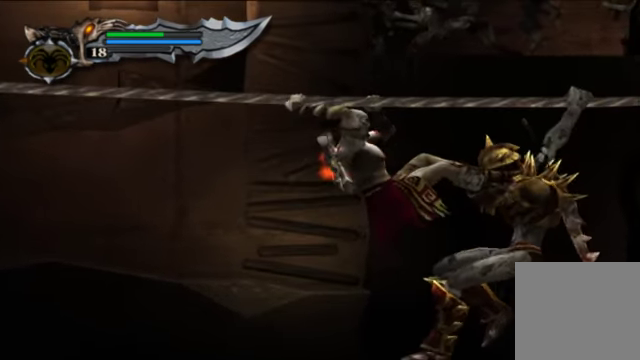
{"buttons": [], "left_stick": "center", "right_stick": "center", "events": []}
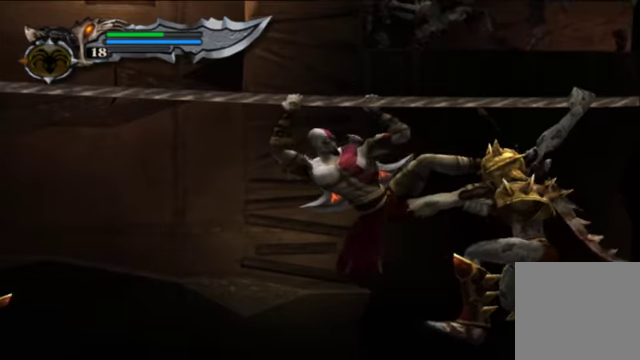
{"buttons": [], "left_stick": "left", "right_stick": "center", "events": [[300, "left_stick", "left"]]}
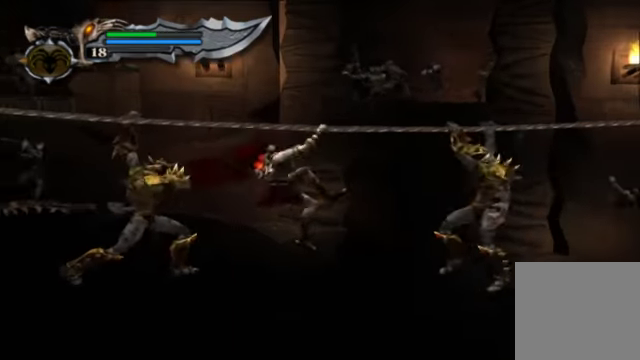
{"buttons": [], "left_stick": "left", "right_stick": "center", "events": []}
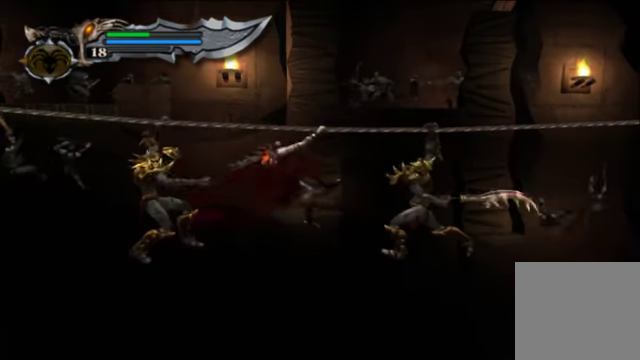
{"buttons": ["Y"], "left_stick": "center", "right_stick": "center", "events": [[366, "left_stick", "center"], [433, "Y", "down"]]}
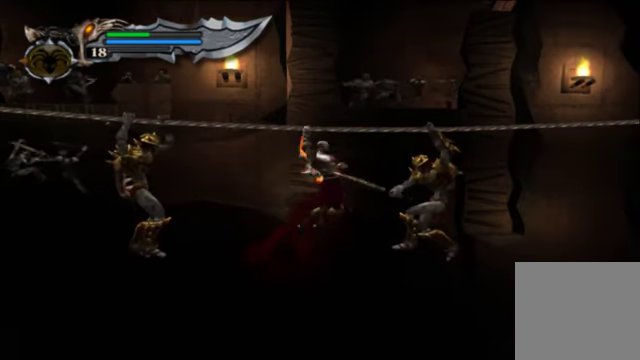
{"buttons": ["Y"], "left_stick": "center", "right_stick": "center", "events": [[33, "Y", "up"], [100, "Y", "down"], [200, "Y", "up"], [266, "Y", "down"], [366, "Y", "up"], [466, "Y", "down"]]}
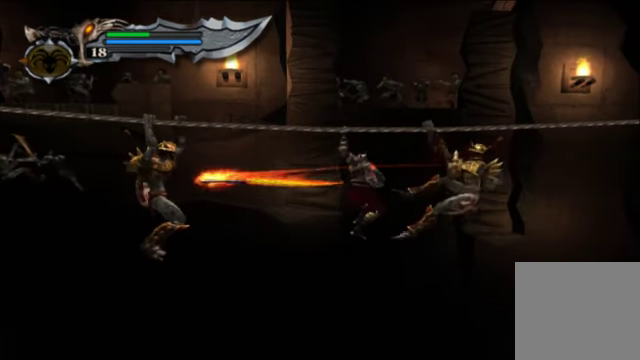
{"buttons": ["Y"], "left_stick": "center", "right_stick": "center", "events": [[66, "Y", "up"], [233, "Y", "down"], [333, "Y", "up"], [400, "Y", "down"]]}
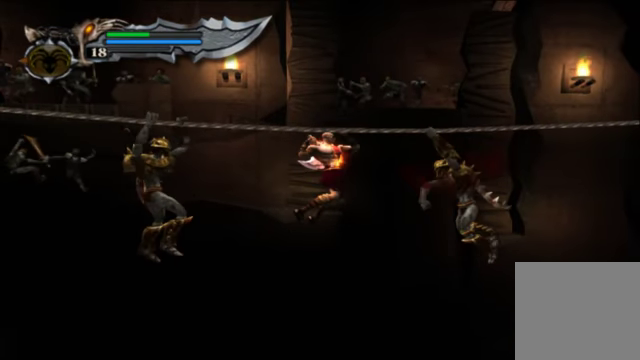
{"buttons": [], "left_stick": "left", "right_stick": "center", "events": [[33, "Y", "up"], [100, "Y", "down"], [233, "Y", "up"], [300, "Y", "down"], [433, "Y", "up"], [500, "left_stick", "left"]]}
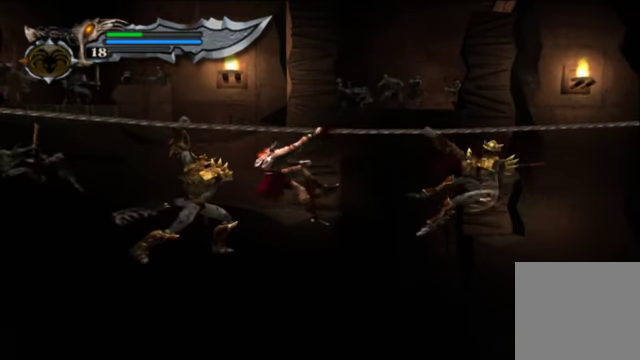
{"buttons": ["Y"], "left_stick": "left", "right_stick": "center", "events": [[33, "Y", "down"], [133, "Y", "up"], [233, "Y", "down"], [333, "Y", "up"], [433, "Y", "down"]]}
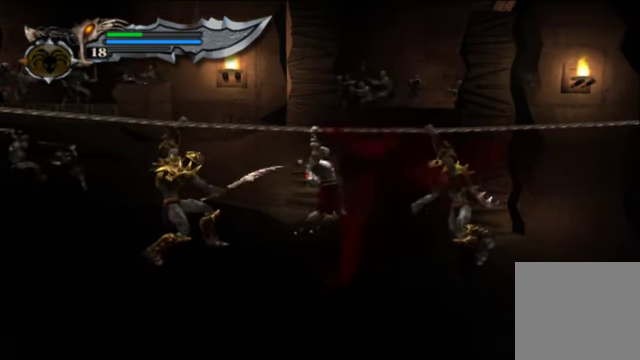
{"buttons": [], "left_stick": "center", "right_stick": "center", "events": [[33, "Y", "up"], [133, "Y", "down"], [233, "Y", "up"], [333, "Y", "down"], [466, "Y", "up"], [500, "left_stick", "center"]]}
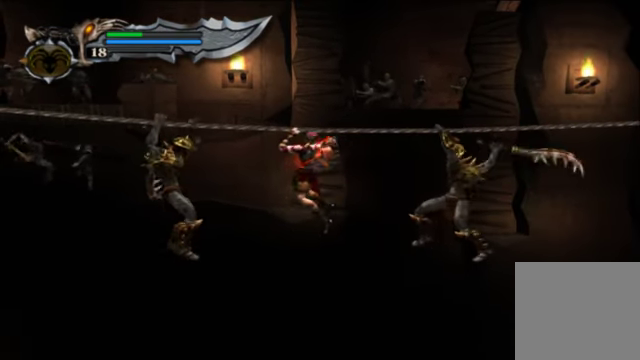
{"buttons": ["X"], "left_stick": "right", "right_stick": "center", "events": [[33, "Y", "down"], [33, "left_stick", "right"], [166, "Y", "up"], [266, "Y", "down"], [366, "Y", "up"], [500, "X", "down"]]}
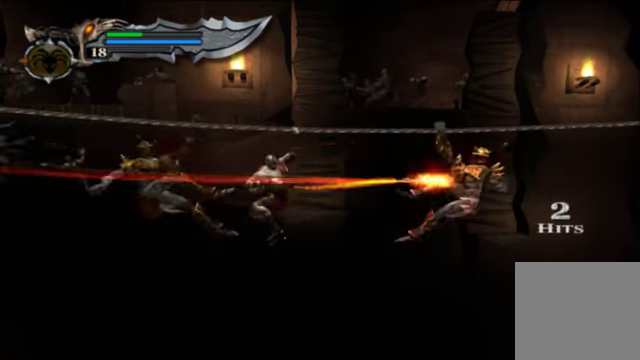
{"buttons": ["Y"], "left_stick": "right", "right_stick": "center", "events": [[100, "X", "up"], [200, "X", "down"], [300, "X", "up"], [466, "Y", "down"]]}
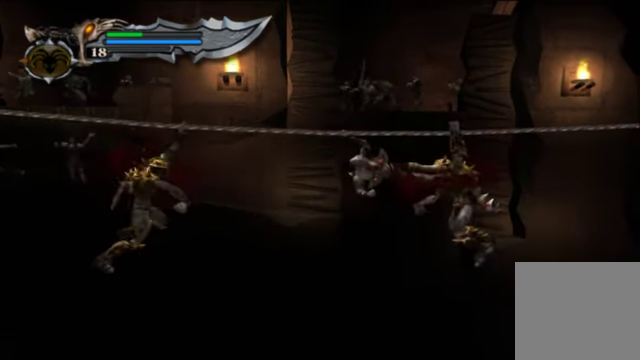
{"buttons": [], "left_stick": "left", "right_stick": "center", "events": [[100, "Y", "up"], [100, "left_stick", "center"], [200, "Y", "down"], [200, "left_stick", "left"], [300, "Y", "up"], [400, "Y", "down"], [500, "Y", "up"]]}
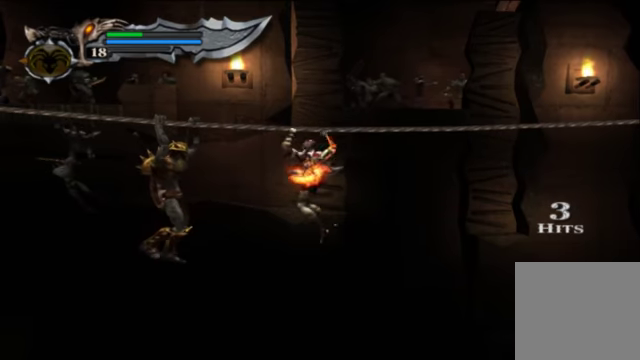
{"buttons": ["Y"], "left_stick": "center", "right_stick": "center", "events": [[67, "Y", "down"], [200, "Y", "up"], [267, "Y", "down"], [400, "Y", "up"], [467, "Y", "down"], [467, "left_stick", "center"]]}
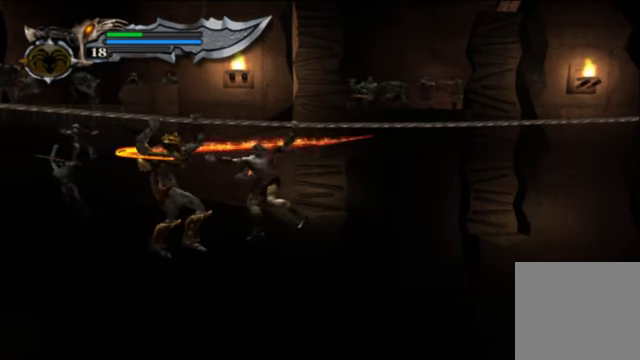
{"buttons": ["Y"], "left_stick": "center", "right_stick": "center", "events": [[67, "Y", "up"], [167, "Y", "down"], [267, "Y", "up"], [467, "Y", "down"]]}
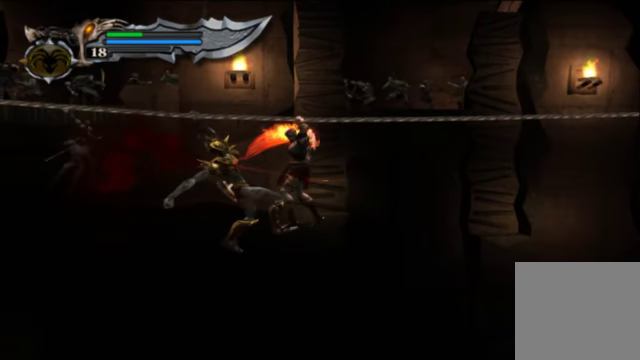
{"buttons": ["X"], "left_stick": "center", "right_stick": "center", "events": [[100, "Y", "up"], [200, "Y", "down"], [300, "Y", "up"], [500, "X", "down"]]}
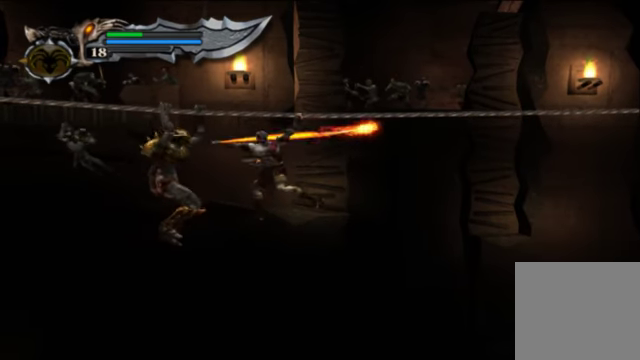
{"buttons": [], "left_stick": "center", "right_stick": "center", "events": [[100, "X", "up"], [167, "X", "down"], [300, "X", "up"], [367, "X", "down"], [467, "X", "up"]]}
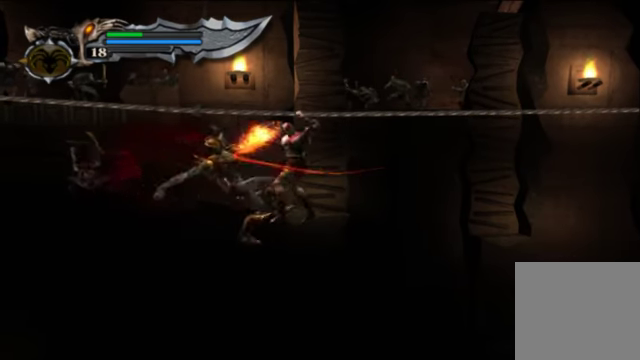
{"buttons": ["X"], "left_stick": "center", "right_stick": "center", "events": [[67, "X", "down"], [167, "X", "up"], [234, "X", "down"], [367, "X", "up"], [434, "X", "down"]]}
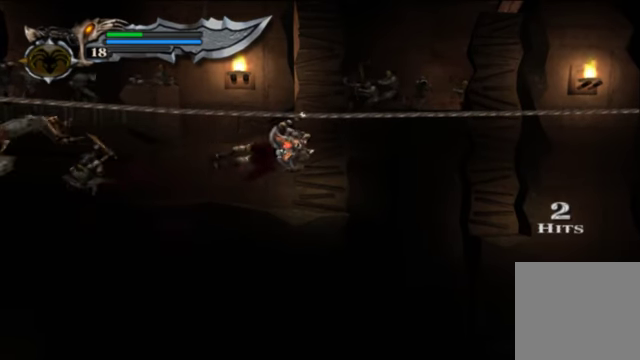
{"buttons": [], "left_stick": "center", "right_stick": "center", "events": [[67, "X", "up"], [134, "X", "down"], [267, "X", "up"], [334, "X", "down"], [467, "X", "up"]]}